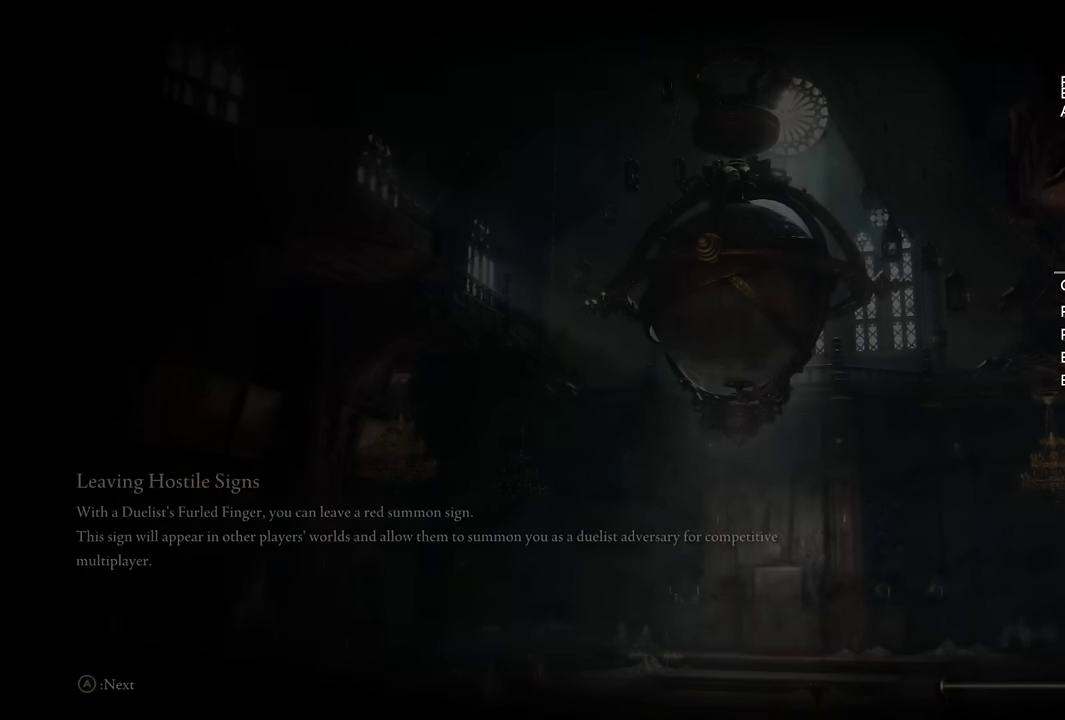
Gameplay with a controller (PlayStation layout); each line is a JSON object with the inputs held at the frame after it. "events" lists button and stick changes between this image and that frame as [ms after this image, input, new state], when the widget could be followed in between. Not read: R2.
{"buttons": ["CIRCLE"], "left_stick": "up", "right_stick": "center", "events": [[167, "left_stick", "up"], [334, "CIRCLE", "down"]]}
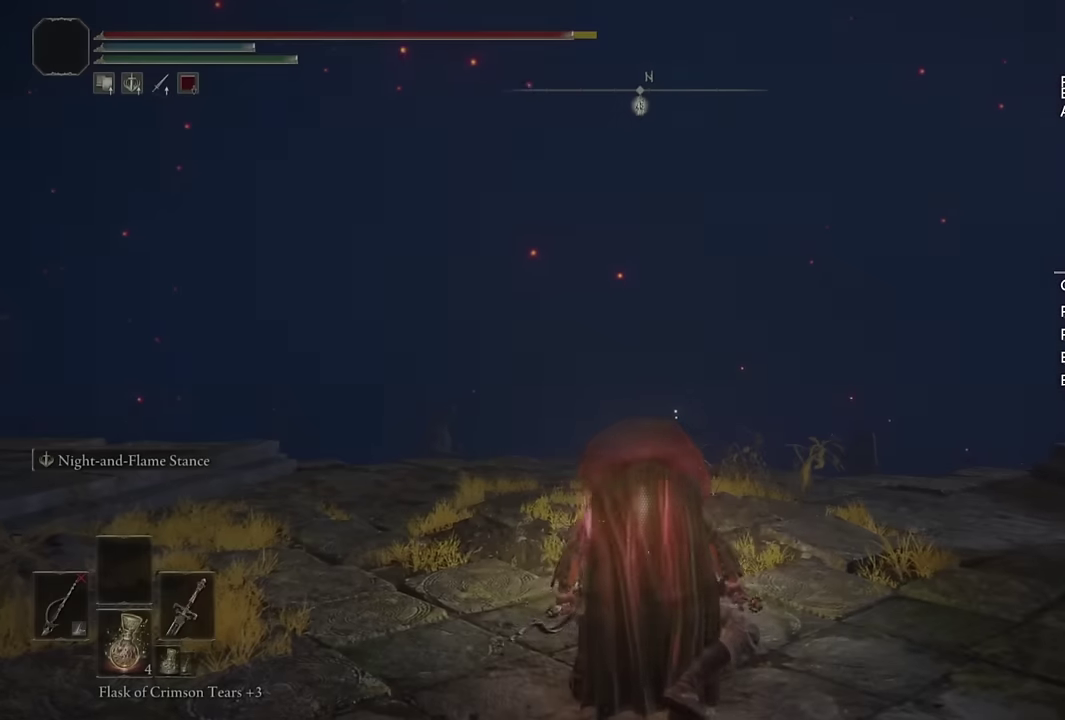
{"buttons": ["CIRCLE"], "left_stick": "up-right", "right_stick": "down-right", "events": [[100, "left_stick", "down-left"], [167, "left_stick", "up-right"], [184, "right_stick", "down-right"]]}
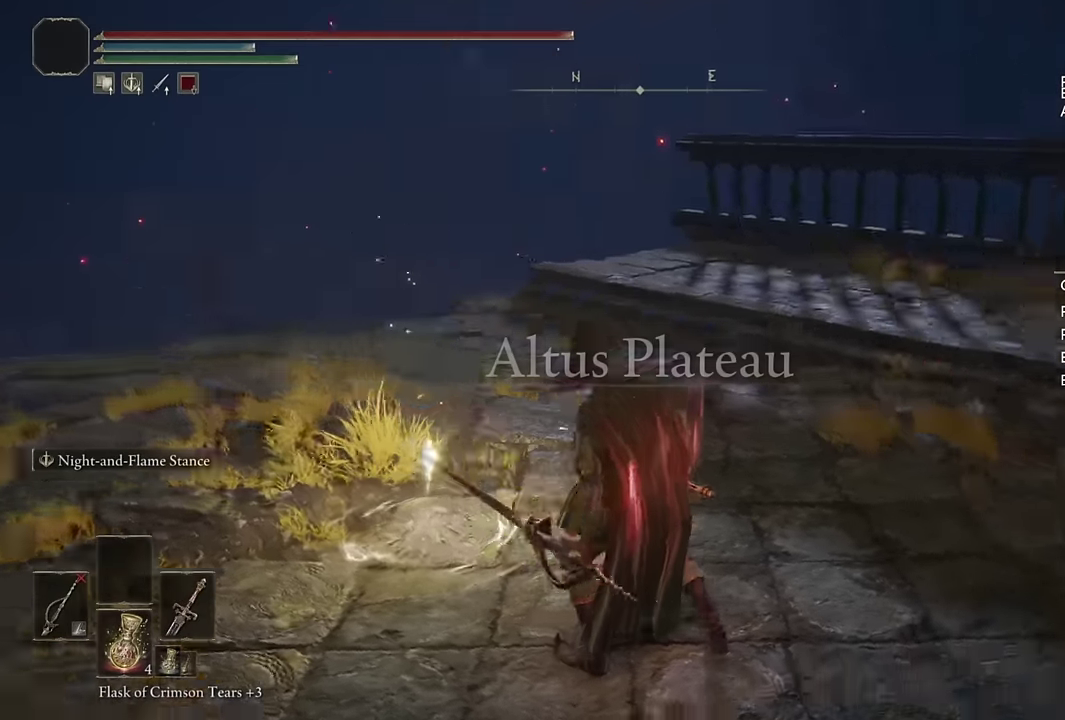
{"buttons": ["CIRCLE"], "left_stick": "up", "right_stick": "center", "events": [[284, "left_stick", "up"], [284, "right_stick", "center"]]}
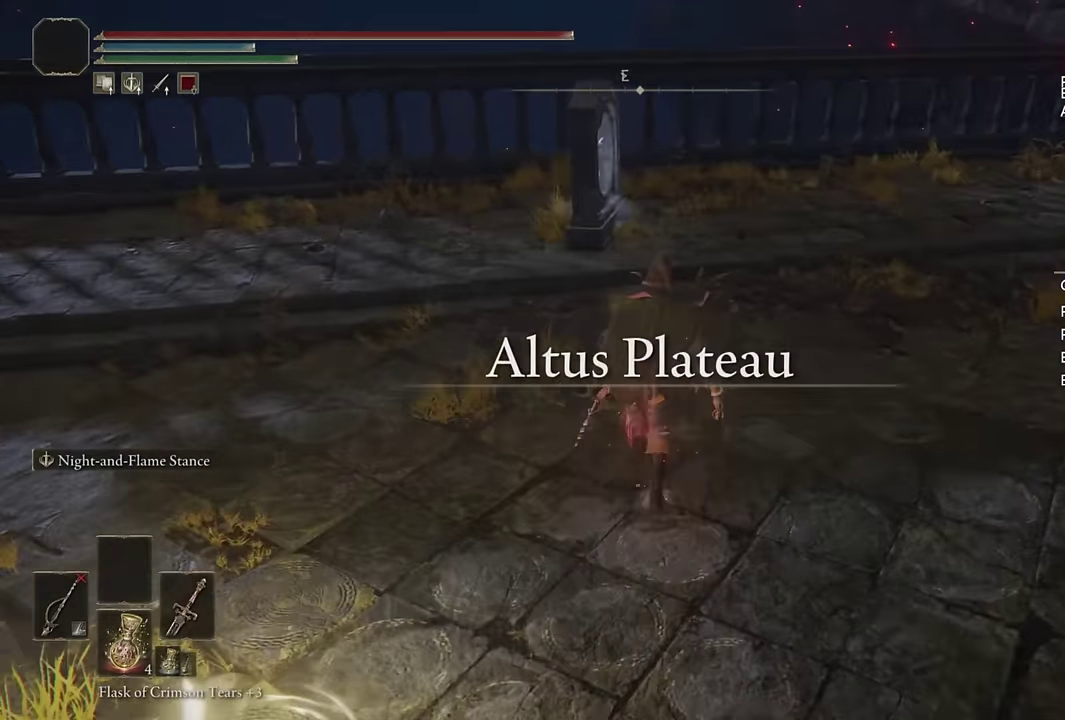
{"buttons": [], "left_stick": "up", "right_stick": "center", "events": [[500, "CIRCLE", "up"]]}
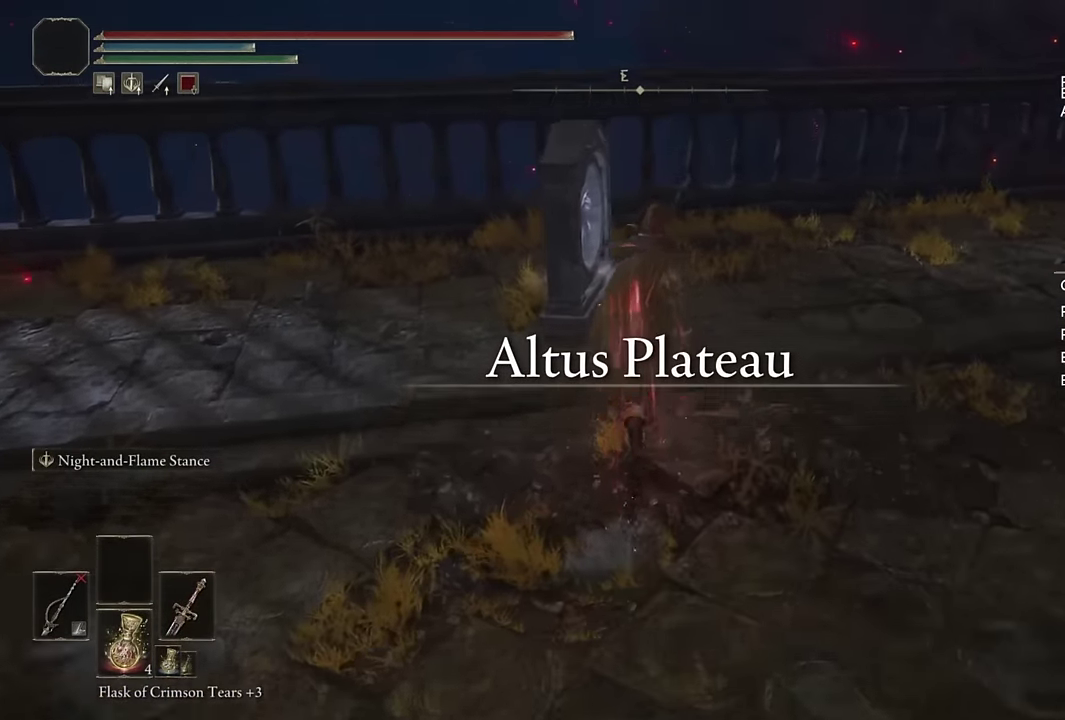
{"buttons": ["DPAD_LEFT"], "left_stick": "center", "right_stick": "center", "events": [[200, "left_stick", "up-left"], [234, "TRIANGLE", "down"], [300, "left_stick", "center"], [334, "TRIANGLE", "up"], [467, "DPAD_LEFT", "down"]]}
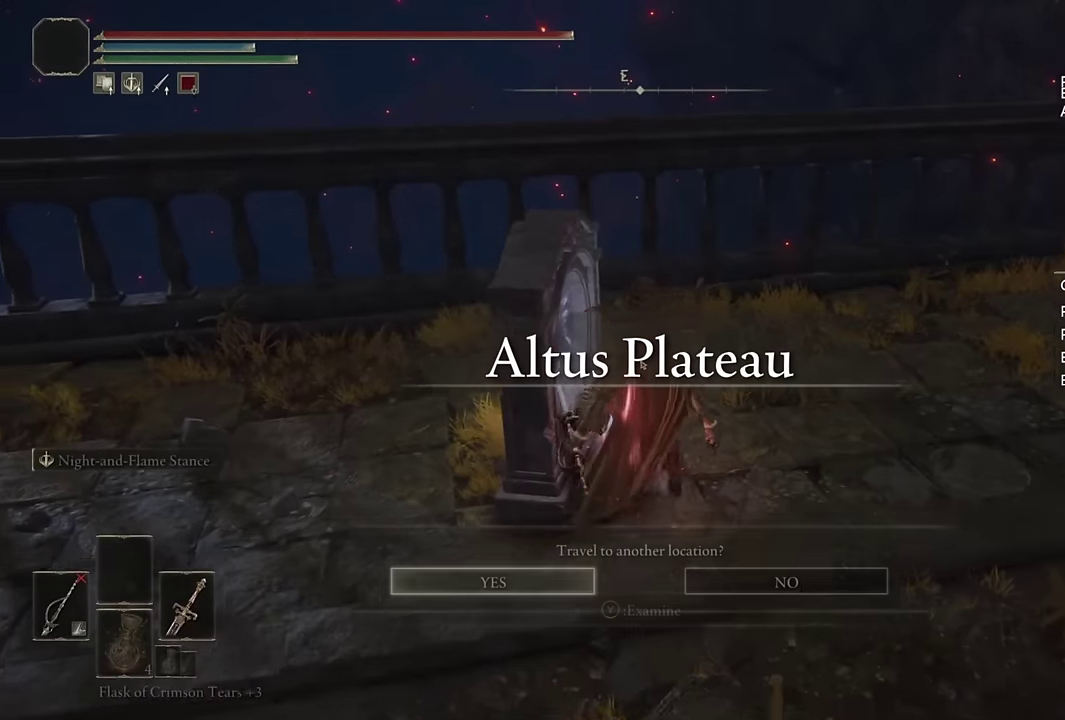
{"buttons": [], "left_stick": "center", "right_stick": "center", "events": [[34, "CROSS", "down"], [34, "DPAD_LEFT", "up"], [117, "CROSS", "up"]]}
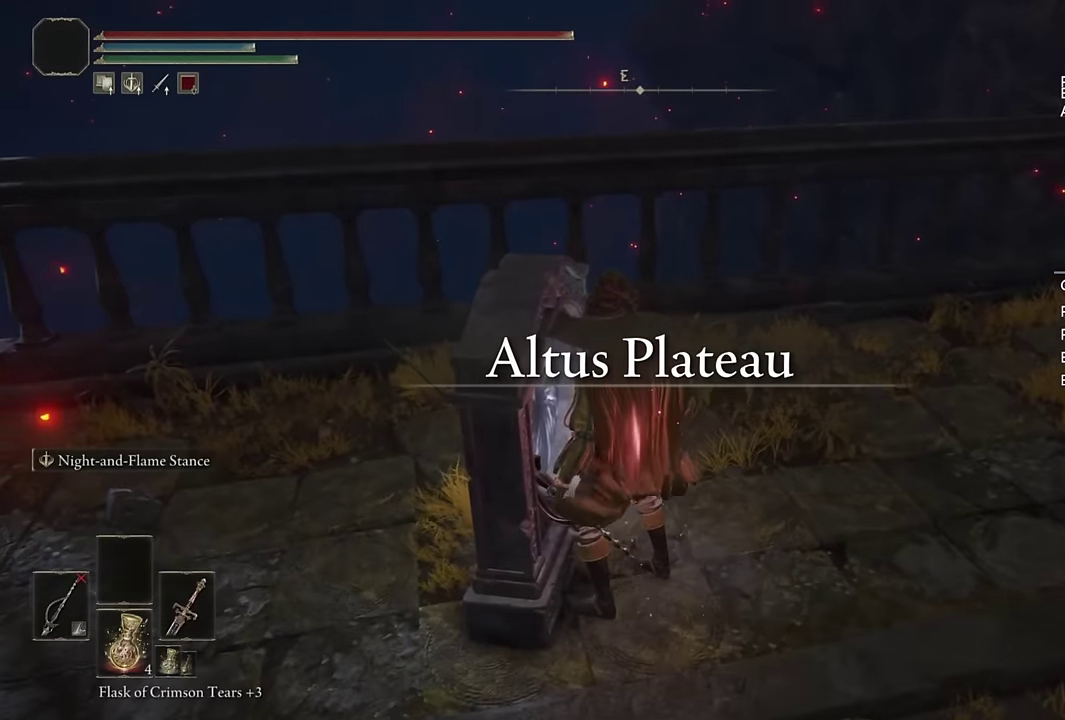
{"buttons": [], "left_stick": "center", "right_stick": "left", "events": [[117, "right_stick", "left"]]}
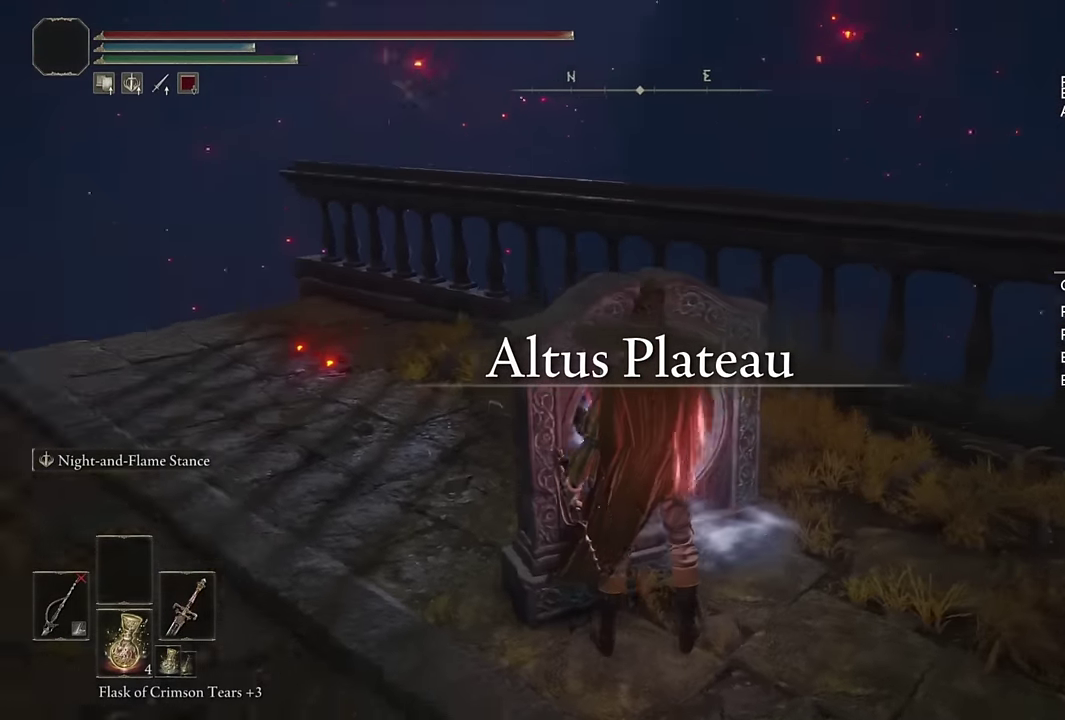
{"buttons": [], "left_stick": "center", "right_stick": "center", "events": [[67, "right_stick", "center"]]}
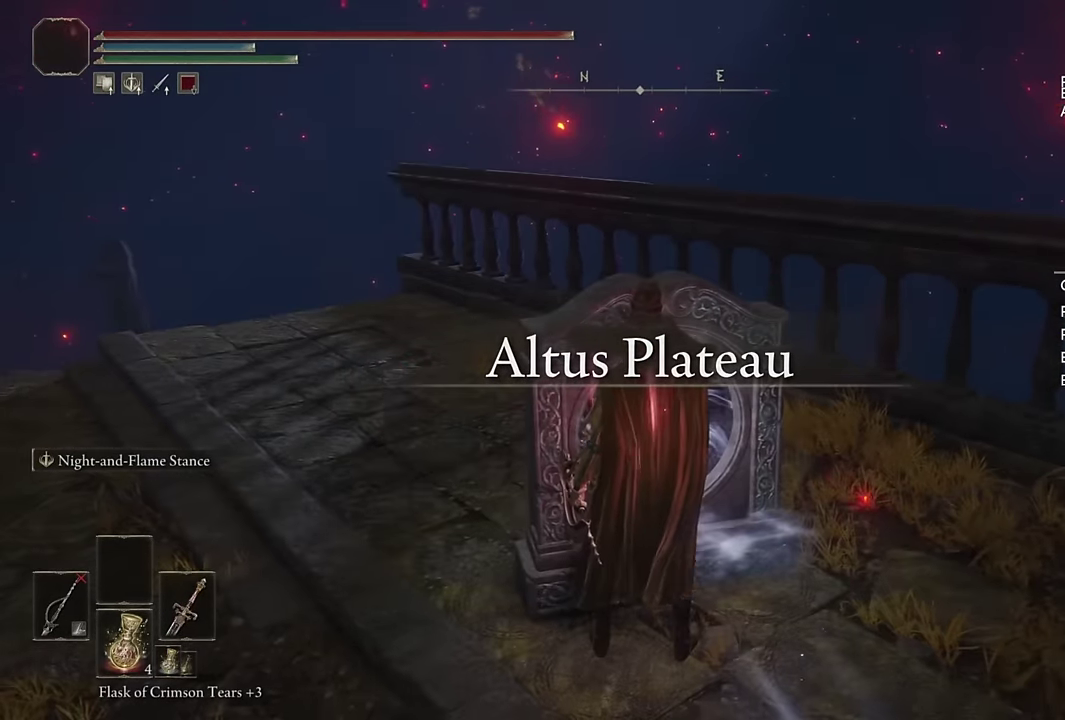
{"buttons": [], "left_stick": "center", "right_stick": "center", "events": []}
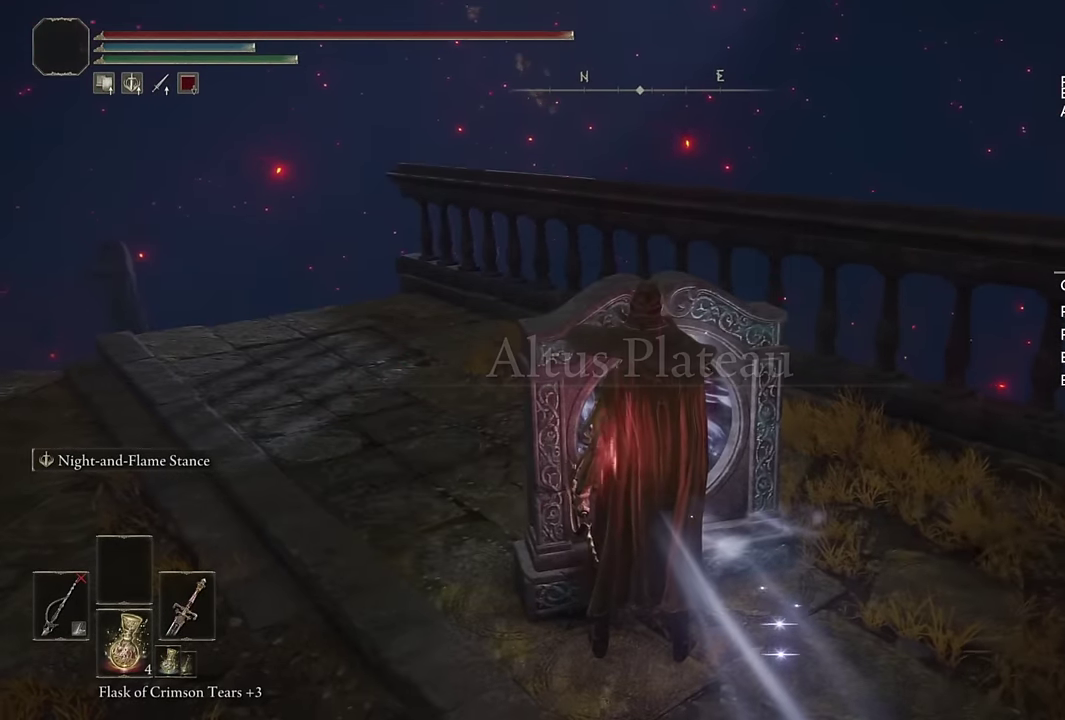
{"buttons": [], "left_stick": "center", "right_stick": "center", "events": []}
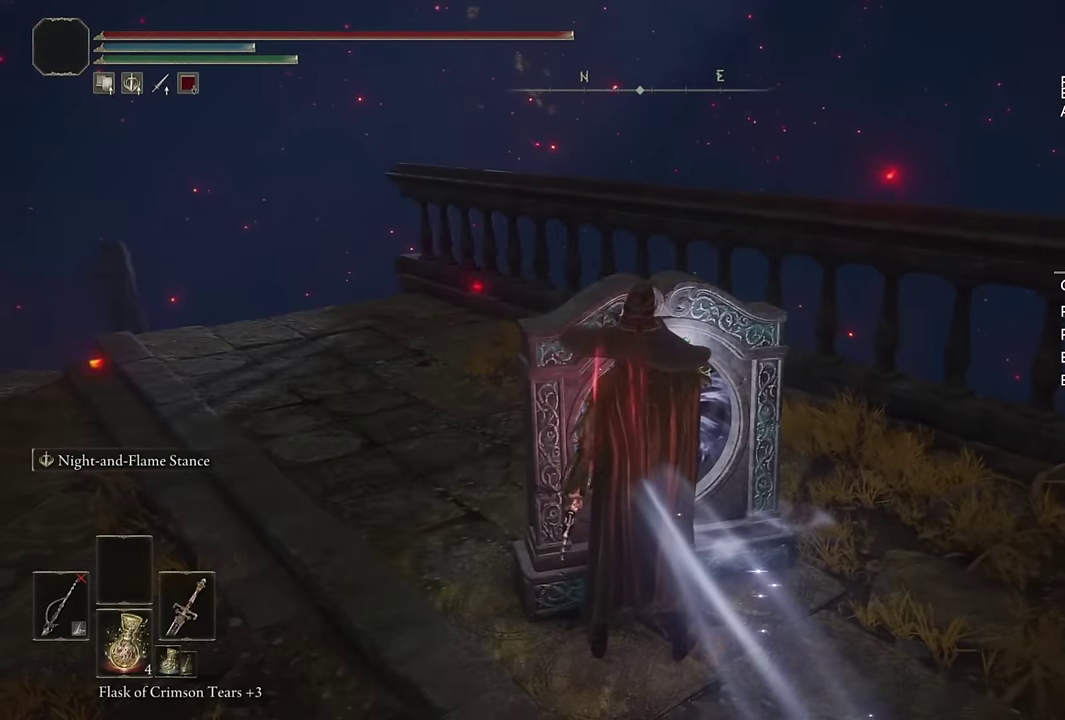
{"buttons": [], "left_stick": "center", "right_stick": "center", "events": []}
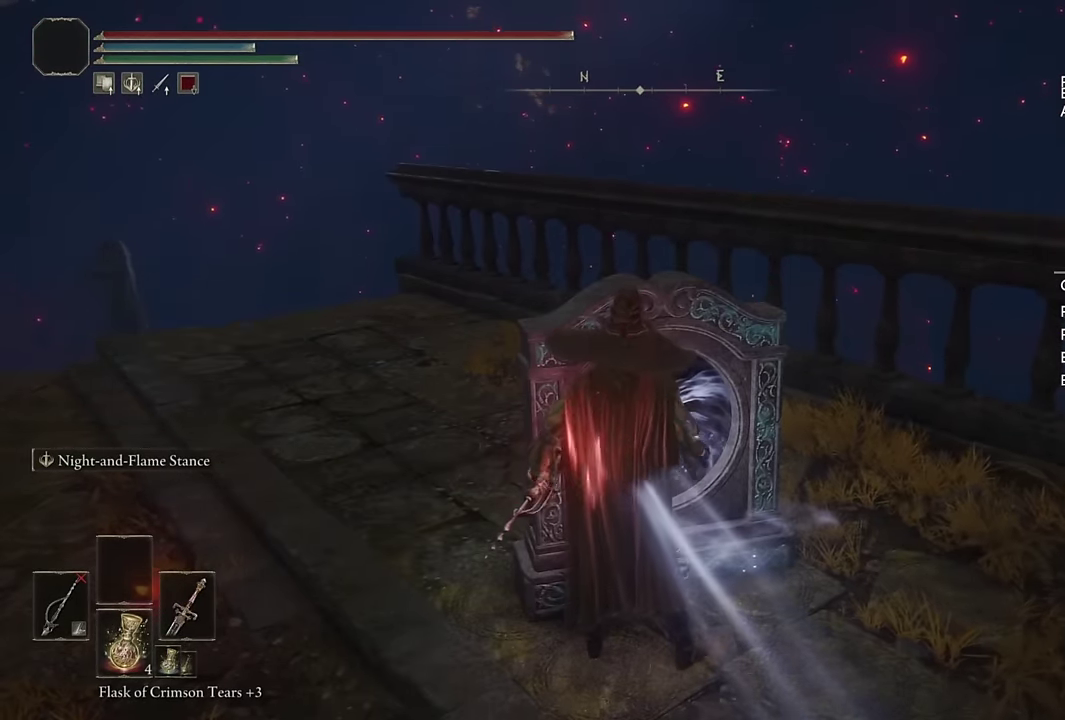
{"buttons": [], "left_stick": "center", "right_stick": "center", "events": []}
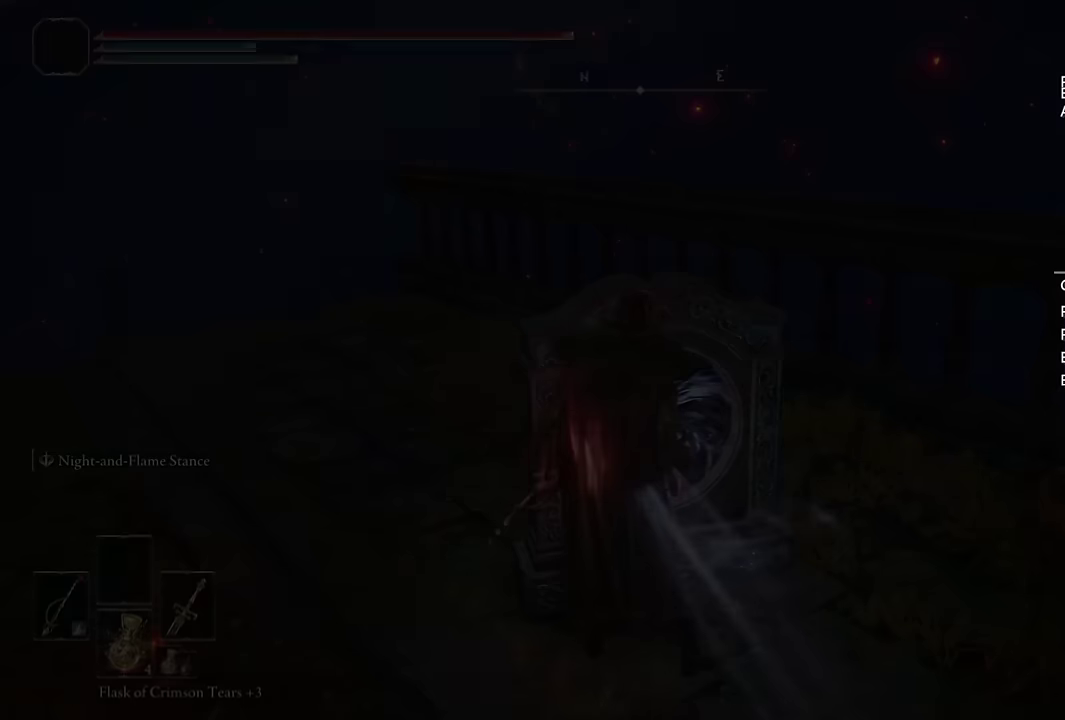
{"buttons": [], "left_stick": "center", "right_stick": "center", "events": []}
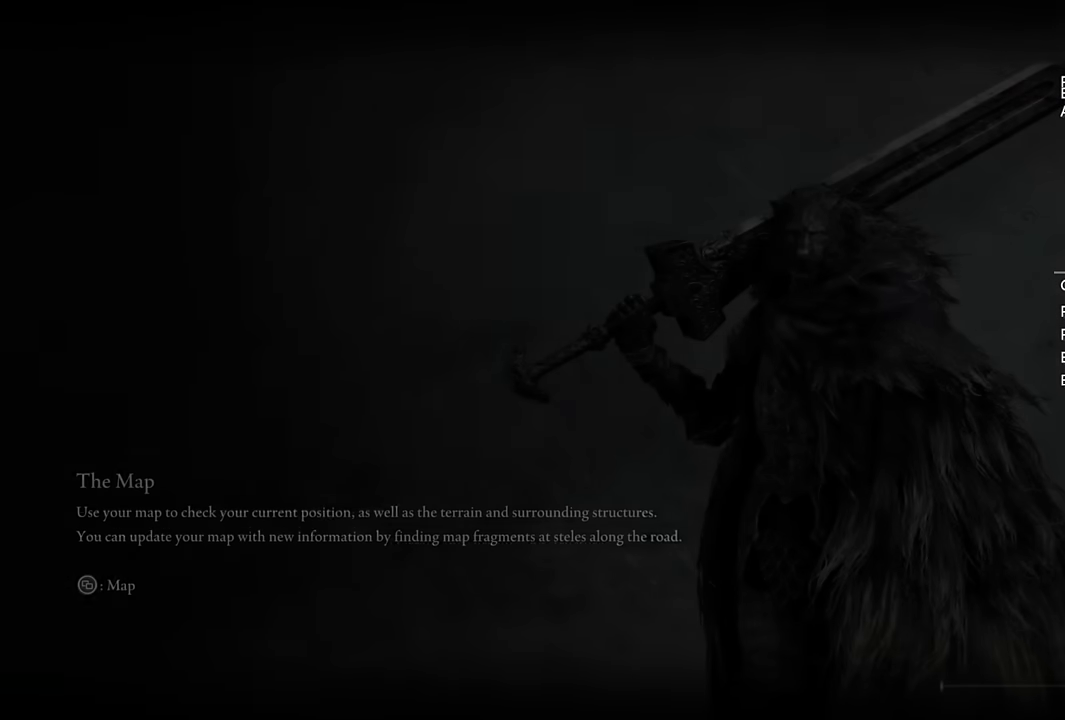
{"buttons": [], "left_stick": "center", "right_stick": "center", "events": []}
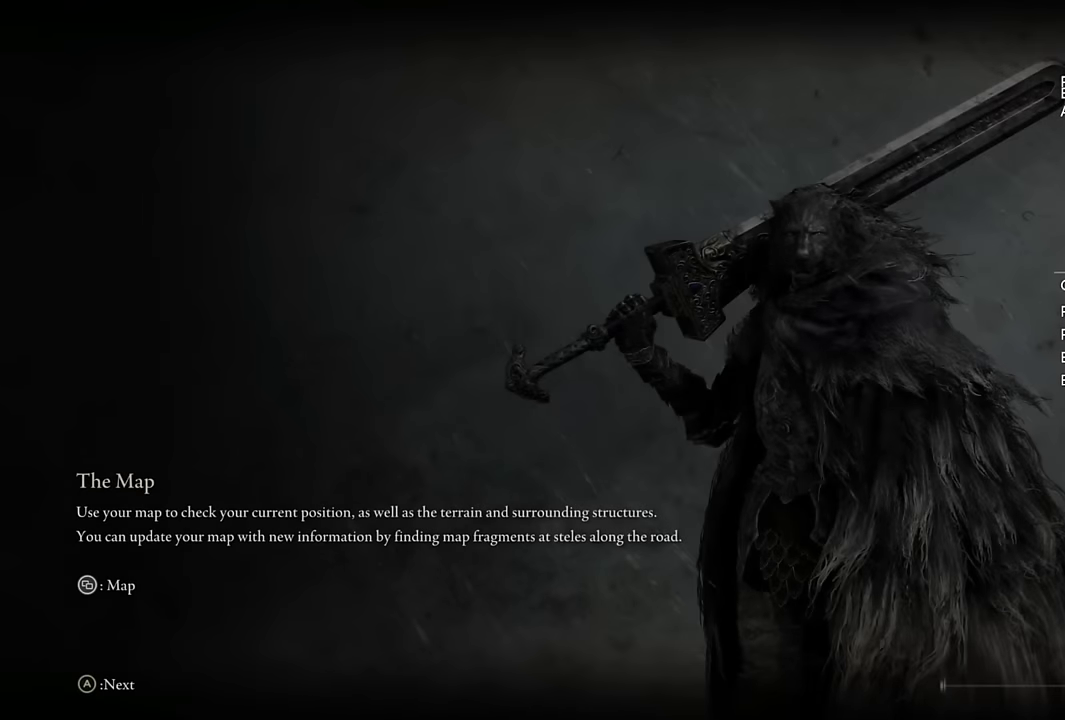
{"buttons": [], "left_stick": "center", "right_stick": "center", "events": []}
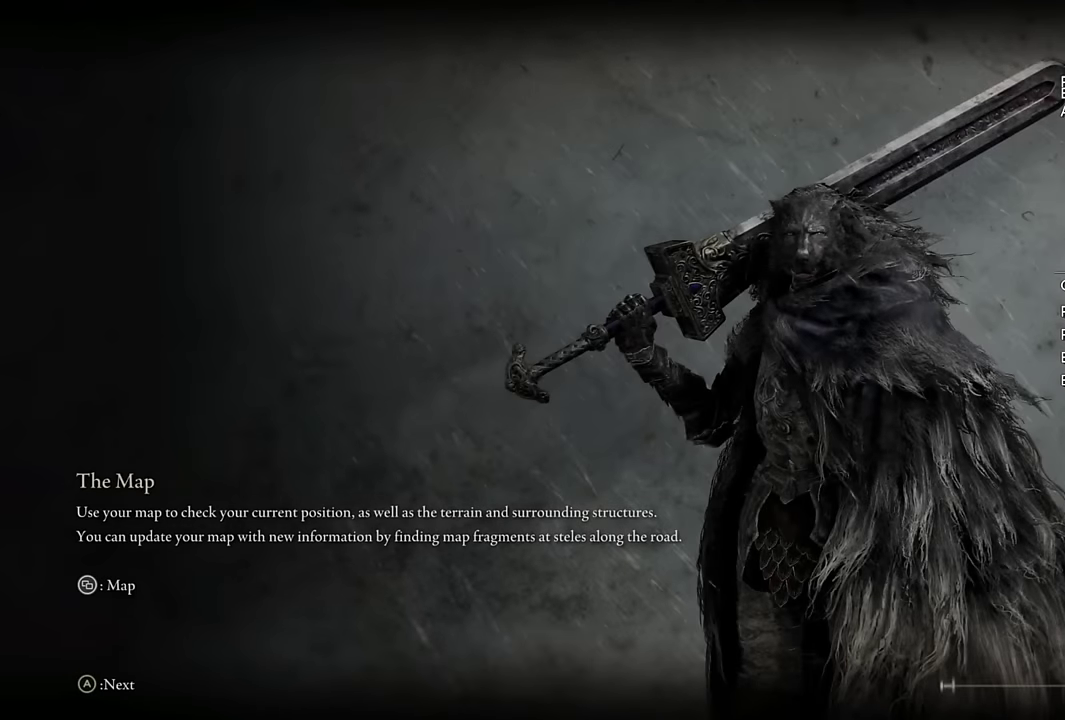
{"buttons": [], "left_stick": "center", "right_stick": "center", "events": []}
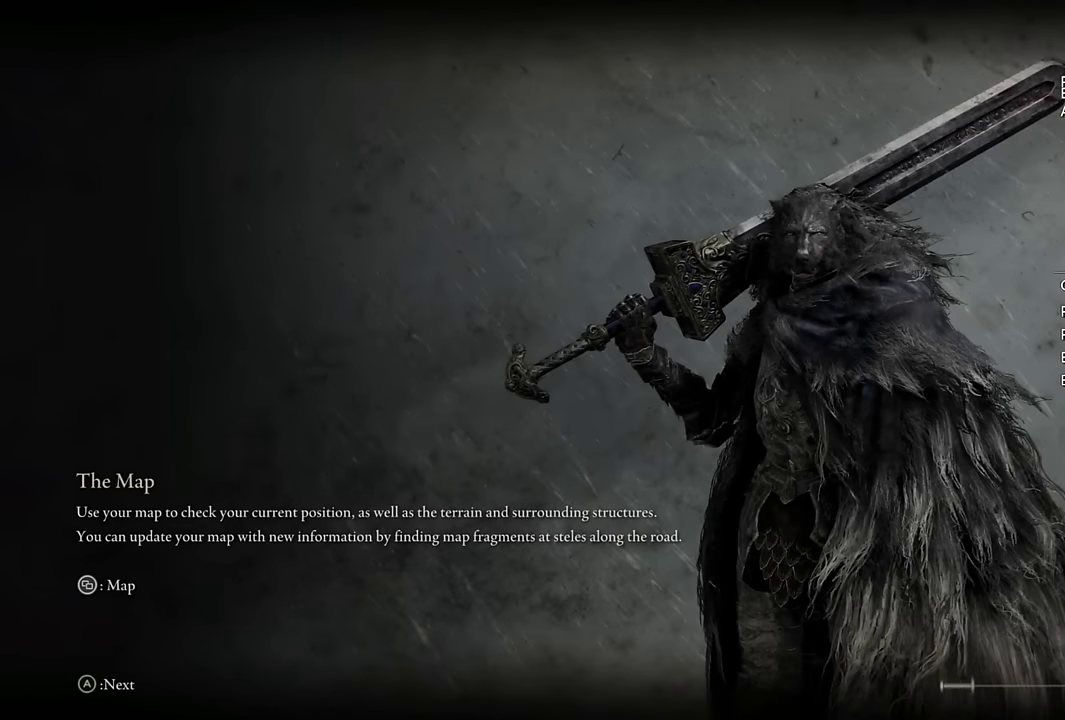
{"buttons": [], "left_stick": "center", "right_stick": "center", "events": []}
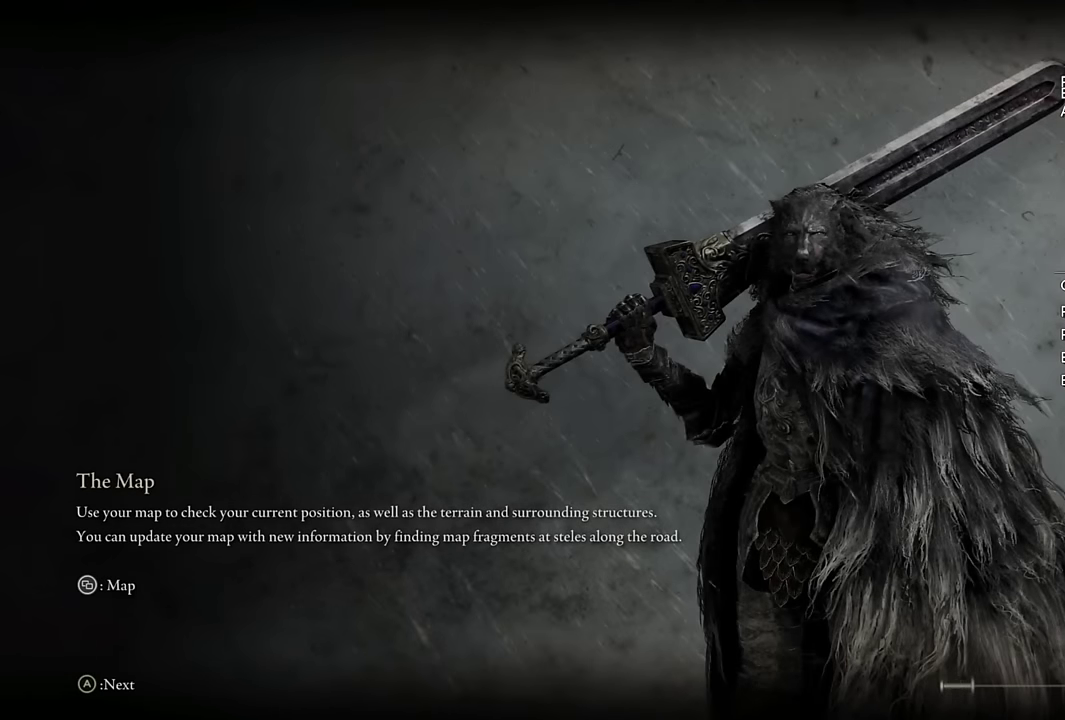
{"buttons": ["CIRCLE"], "left_stick": "up", "right_stick": "center", "events": [[100, "left_stick", "up"], [267, "CIRCLE", "down"]]}
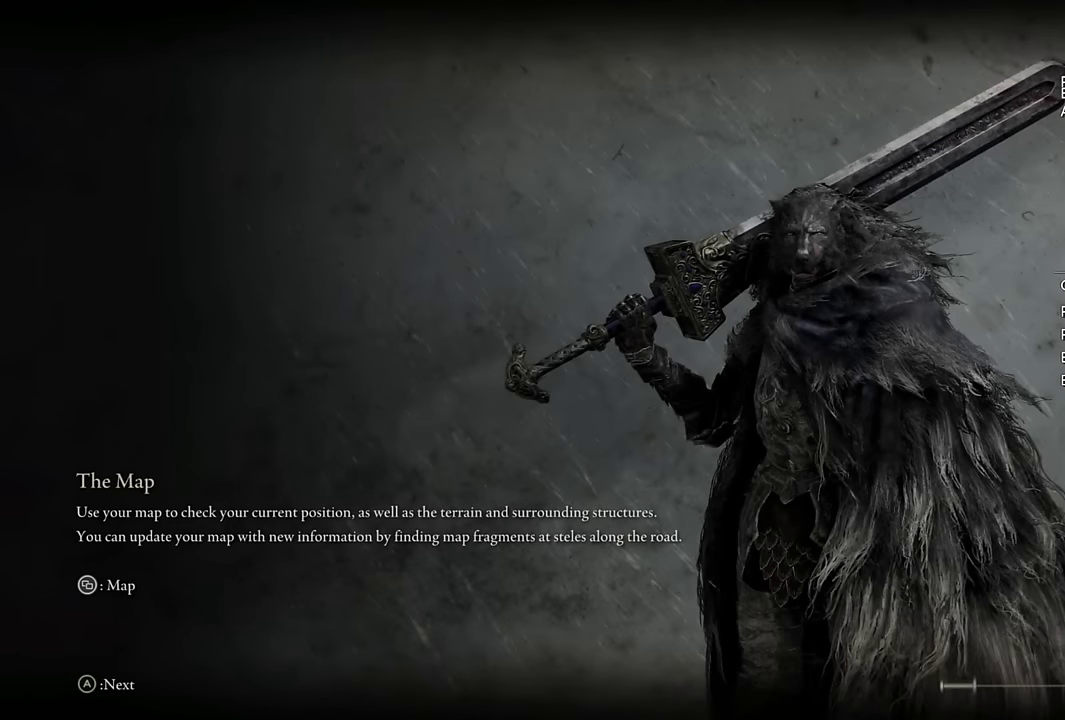
{"buttons": ["CIRCLE"], "left_stick": "up", "right_stick": "center", "events": []}
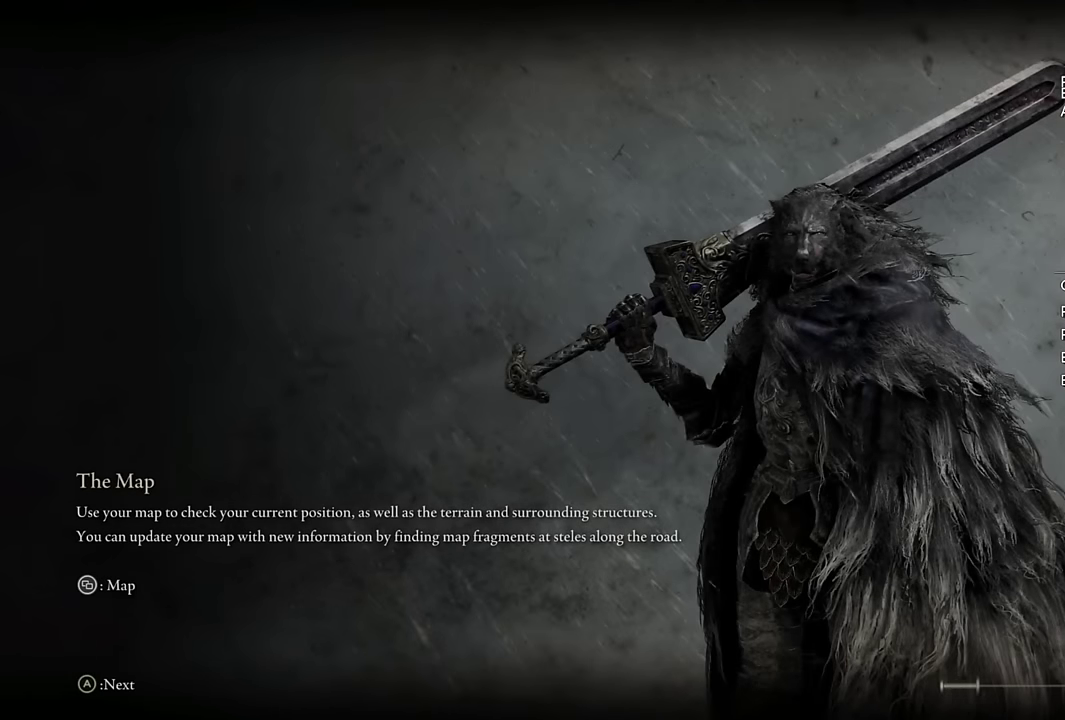
{"buttons": ["CIRCLE"], "left_stick": "up", "right_stick": "center", "events": []}
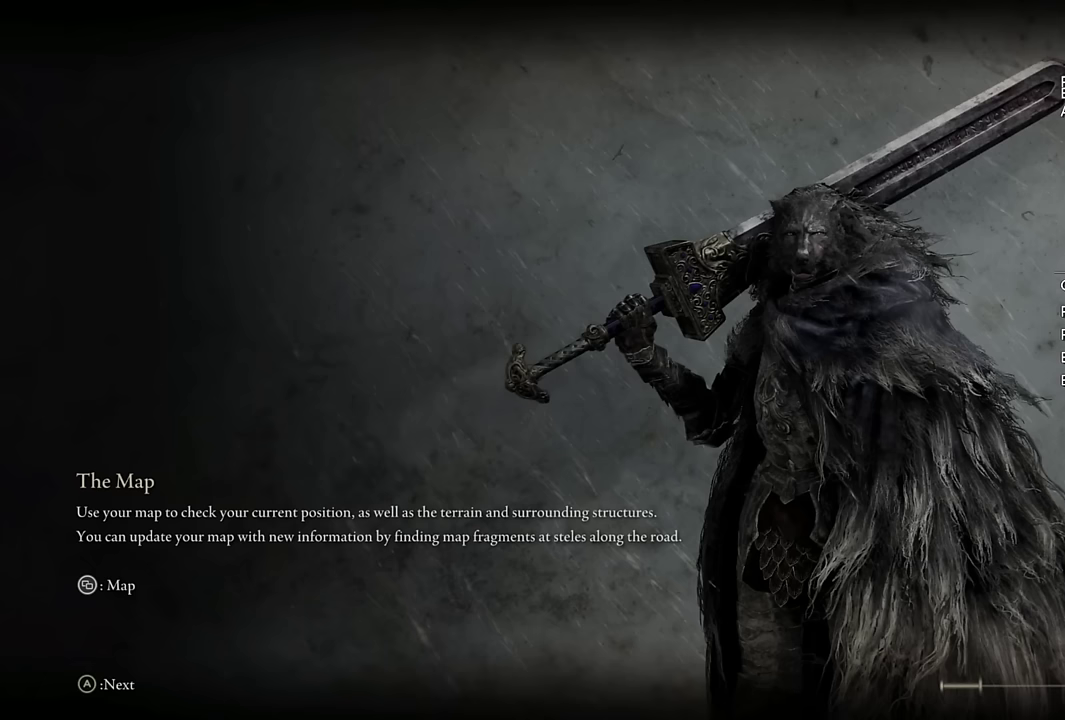
{"buttons": ["CIRCLE"], "left_stick": "up", "right_stick": "center", "events": []}
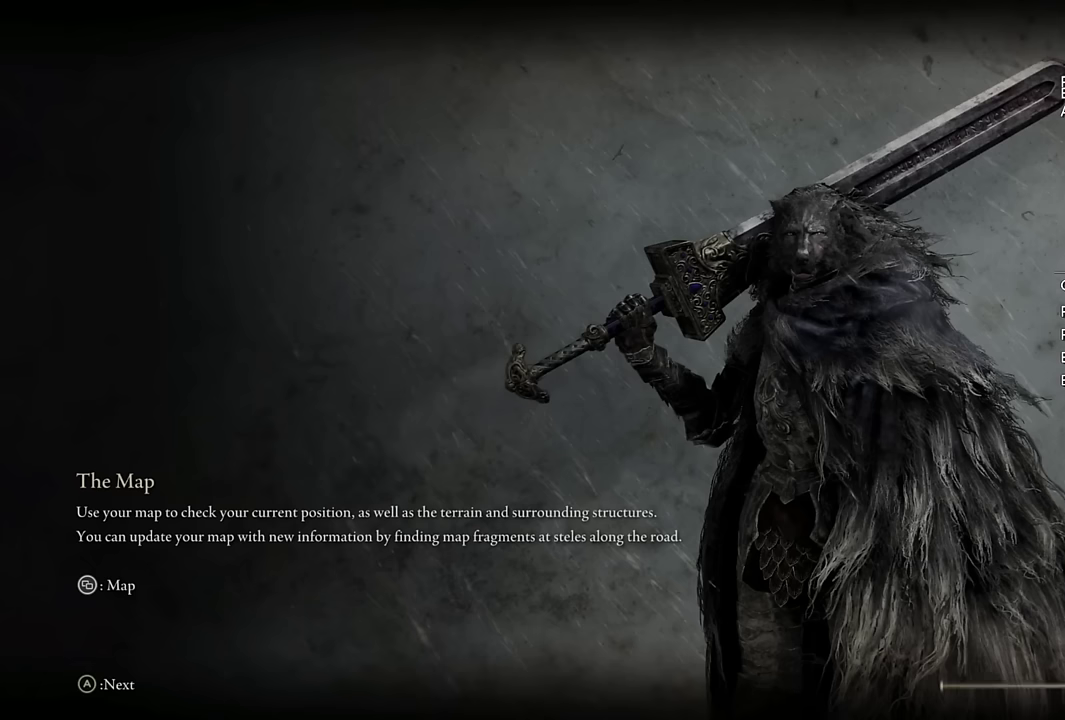
{"buttons": ["CIRCLE"], "left_stick": "up-left", "right_stick": "center", "events": [[217, "left_stick", "up-left"]]}
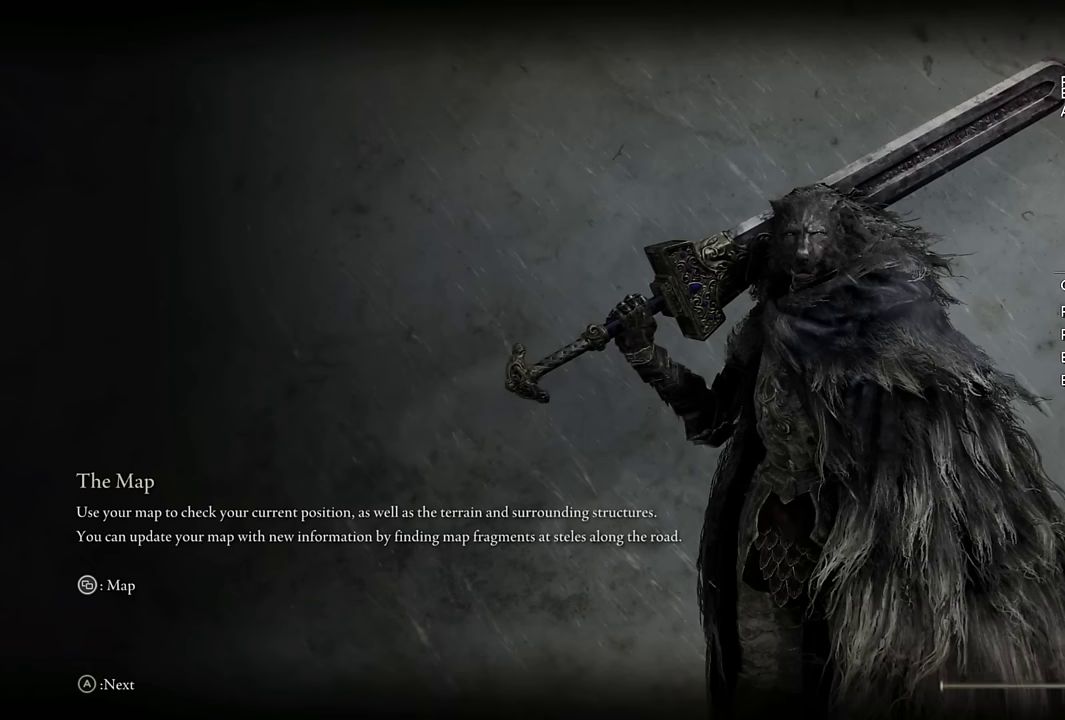
{"buttons": ["CIRCLE"], "left_stick": "up-left", "right_stick": "center", "events": []}
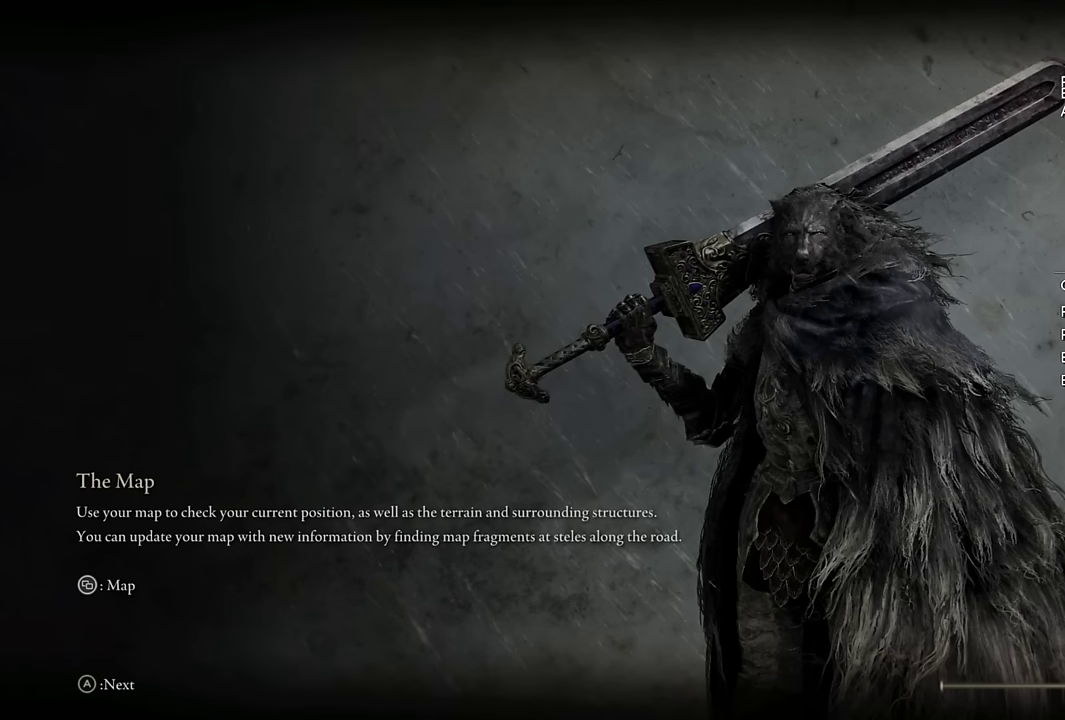
{"buttons": ["CIRCLE"], "left_stick": "up", "right_stick": "center", "events": [[33, "left_stick", "up"]]}
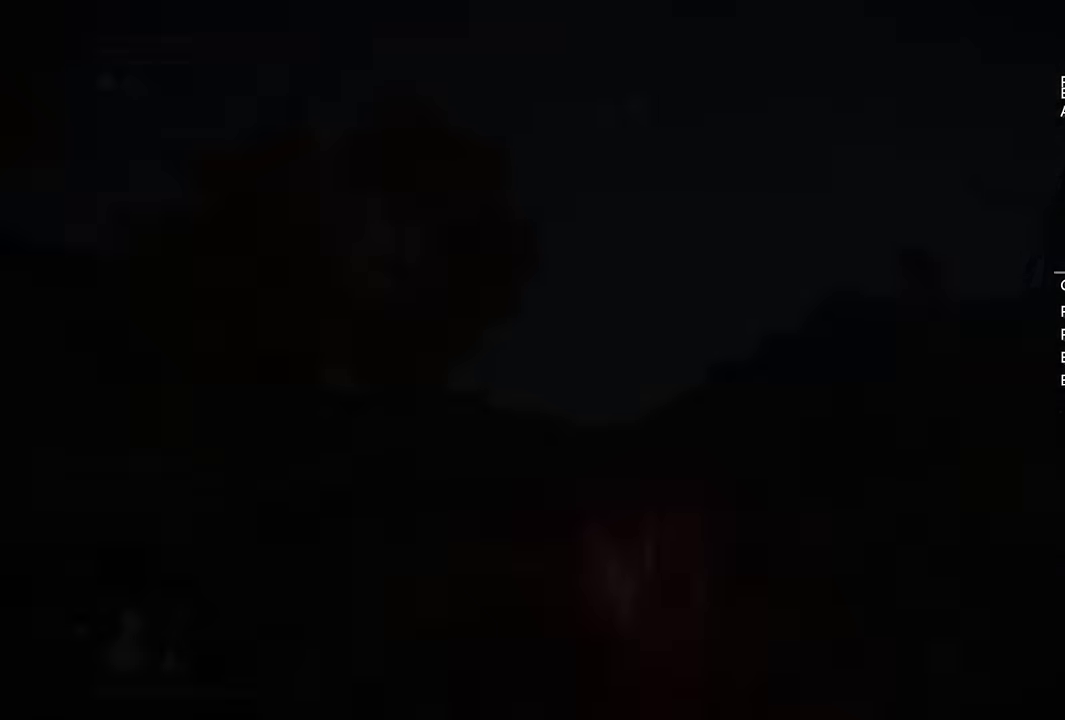
{"buttons": ["CIRCLE"], "left_stick": "up", "right_stick": "center", "events": [[367, "right_stick", "down"], [500, "right_stick", "center"]]}
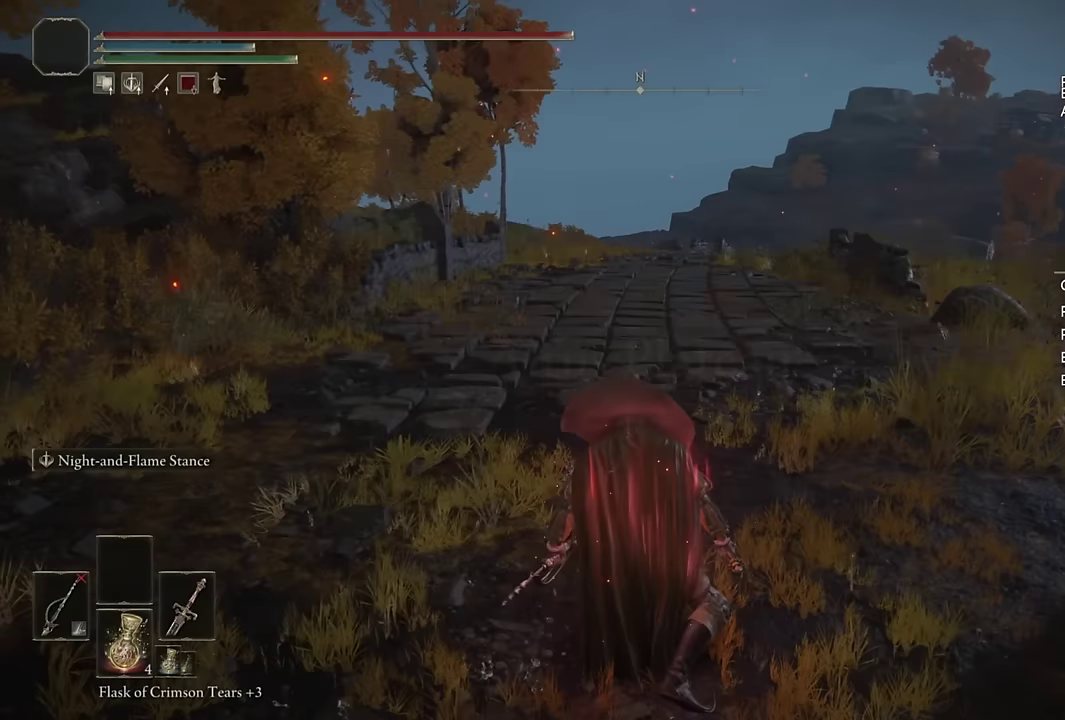
{"buttons": ["CIRCLE", "TRIANGLE"], "left_stick": "up", "right_stick": "center", "events": [[367, "TRIANGLE", "down"]]}
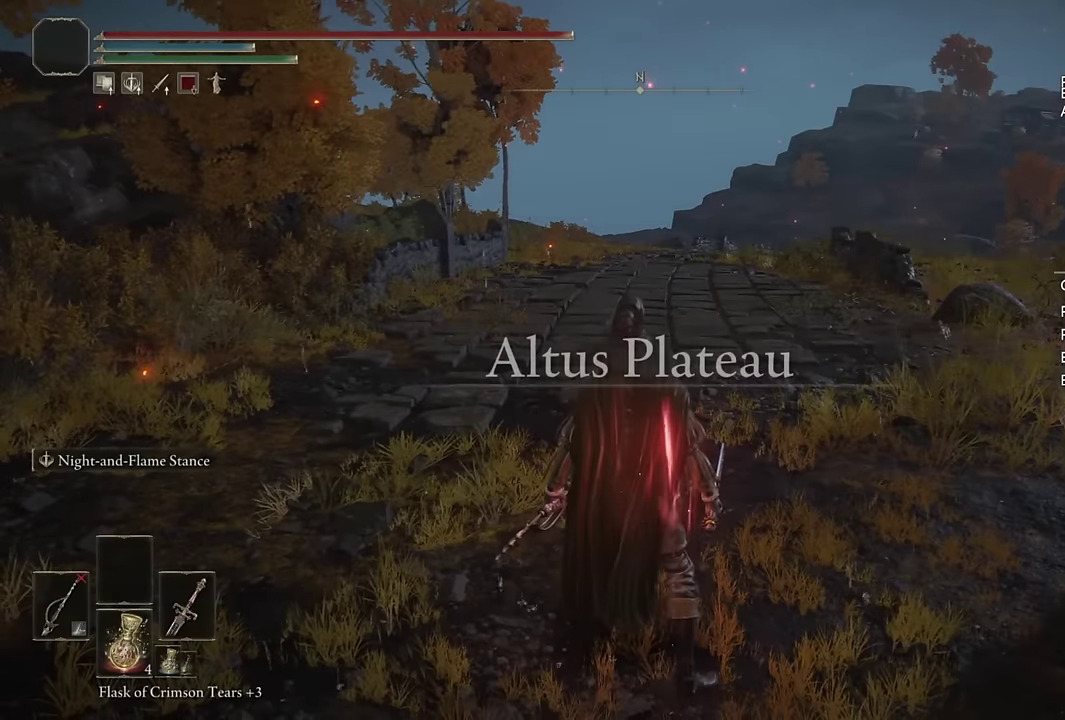
{"buttons": ["CIRCLE"], "left_stick": "up-right", "right_stick": "center", "events": [[200, "DPAD_DOWN", "down"], [300, "DPAD_DOWN", "up"], [367, "TRIANGLE", "up"], [400, "left_stick", "up-right"]]}
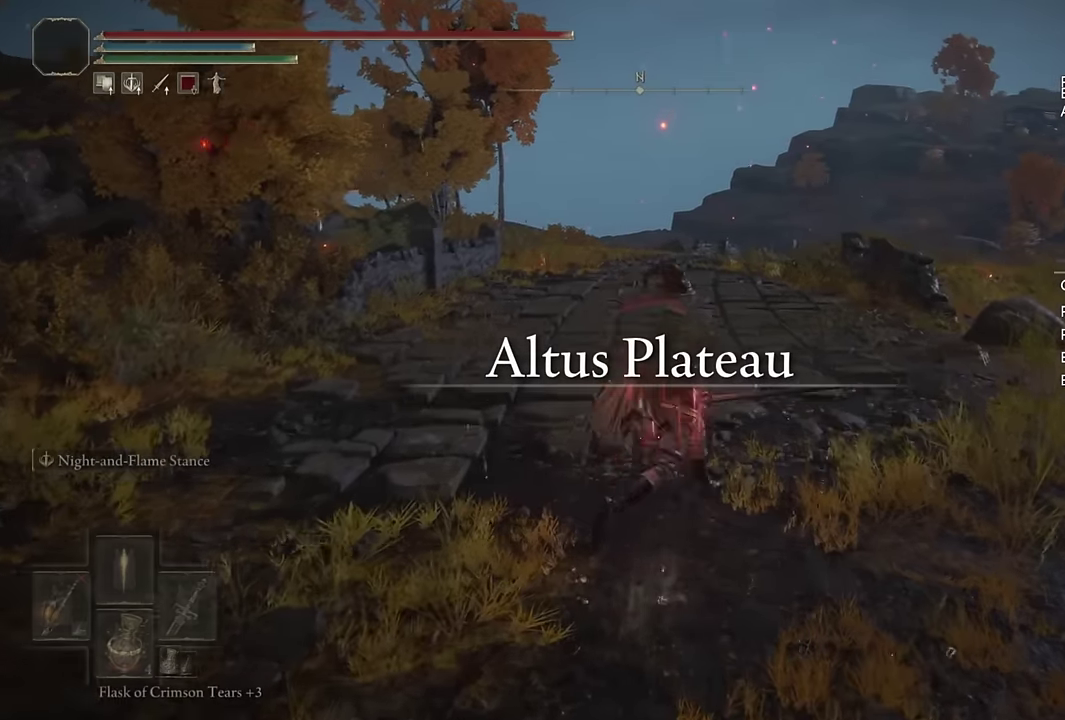
{"buttons": ["CIRCLE"], "left_stick": "up", "right_stick": "center", "events": [[33, "right_stick", "down-right"], [50, "left_stick", "down-left"], [300, "left_stick", "up-right"], [450, "left_stick", "up"], [450, "right_stick", "center"]]}
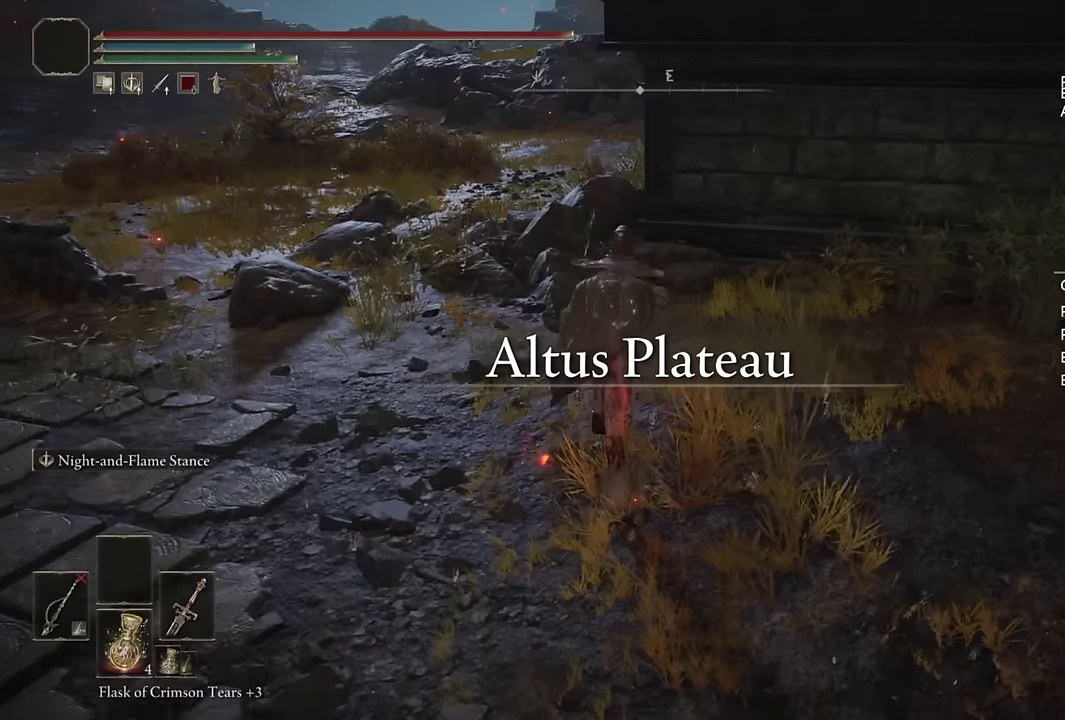
{"buttons": [], "left_stick": "up-left", "right_stick": "down-right", "events": [[100, "left_stick", "up-left"], [150, "CIRCLE", "up"], [450, "right_stick", "down-right"]]}